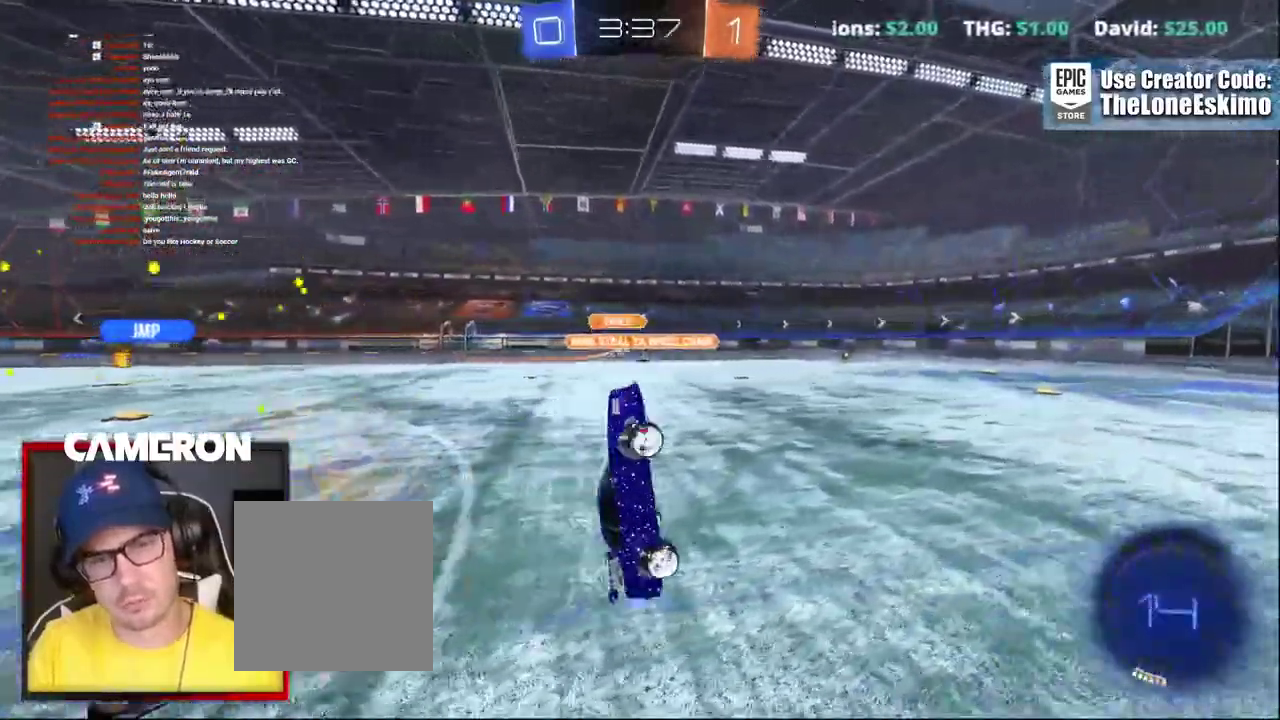
Gameplay with a controller (Xbox layout); each line is a JSON object with the inputs held at the frame after it. "events" lists button and stick changes between this image and that frame as [ms after this image, input, new state], when the widget could be followed in between. This document gives stick clicks only as held states, not as events. Not read: L1 L3 R1.
{"buttons": ["R2"], "left_stick": "center", "right_stick": "center", "events": []}
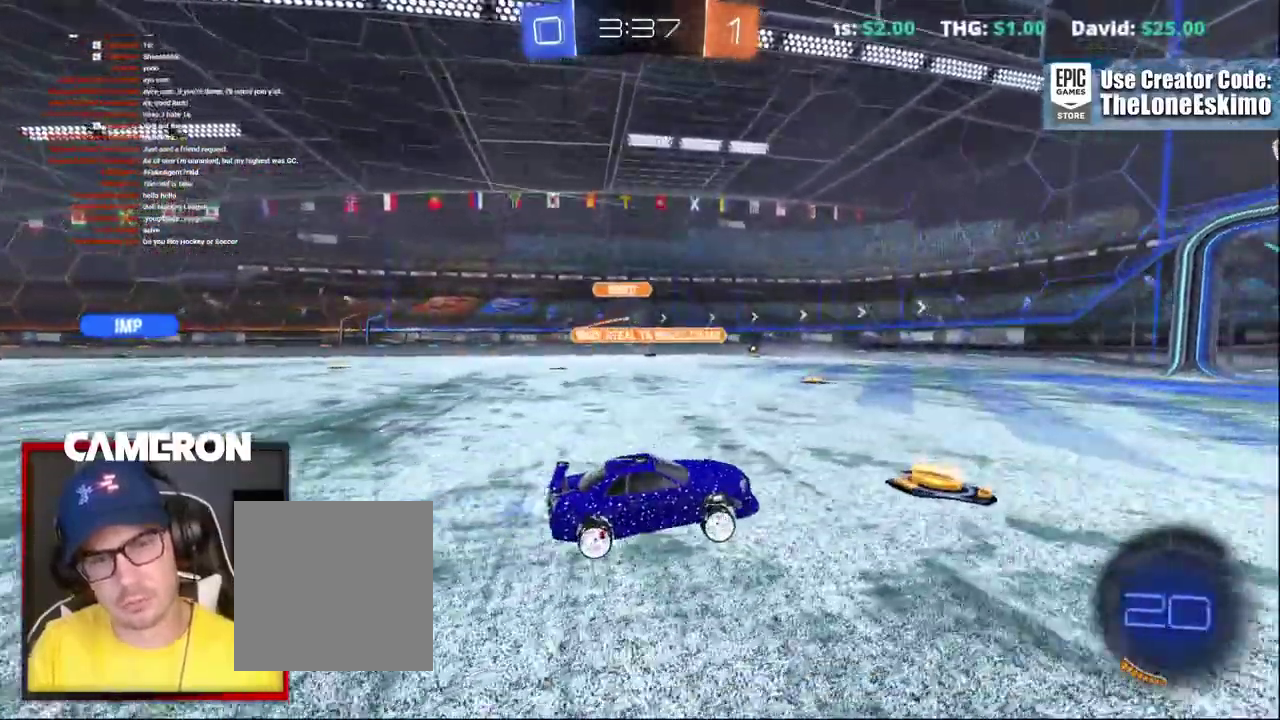
{"buttons": ["L2"], "left_stick": "center", "right_stick": "center"}
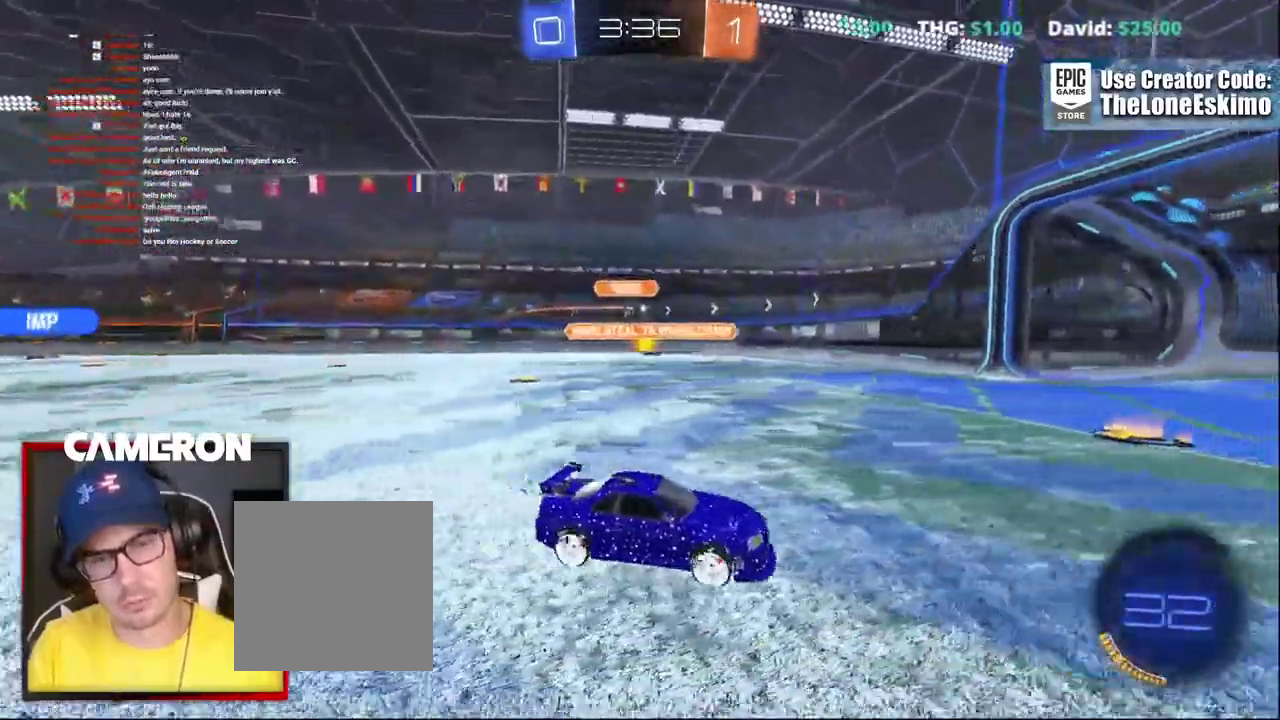
{"buttons": ["L2"], "left_stick": "left", "right_stick": "center", "events": [[50, "left_stick", "left"]]}
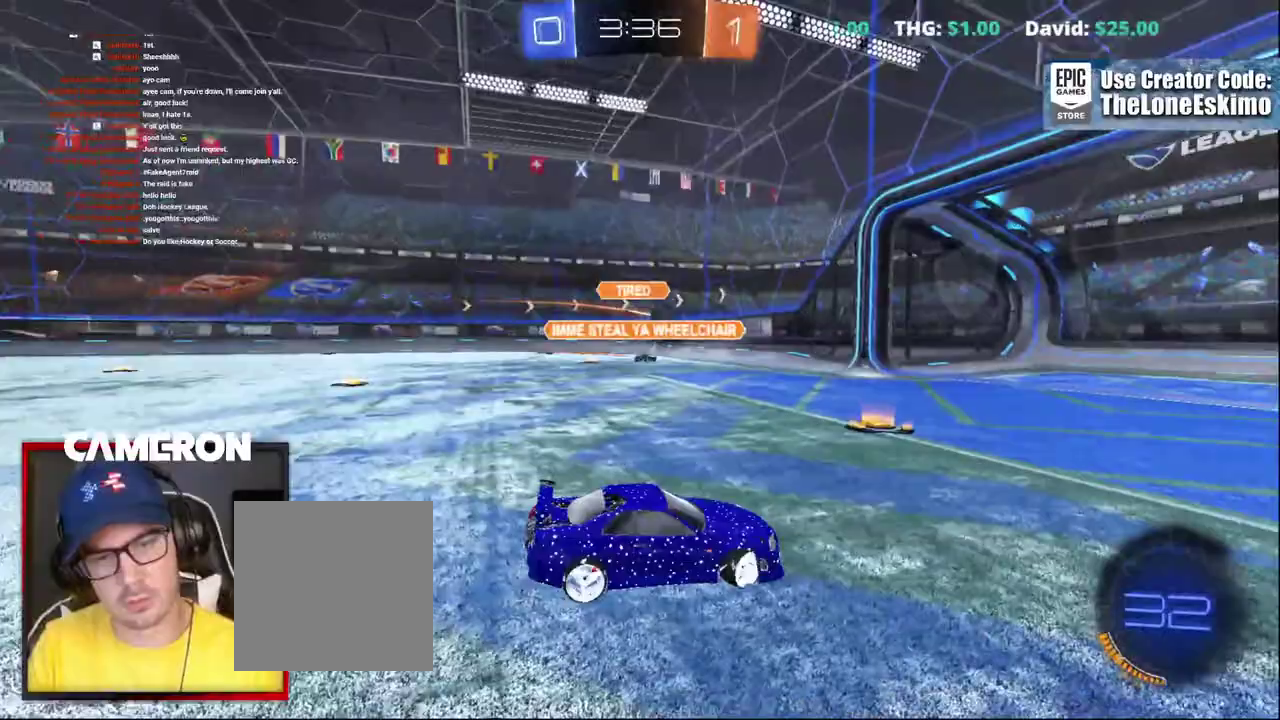
{"buttons": ["R2"], "left_stick": "left", "right_stick": "center", "events": [[50, "left_stick", "center"], [83, "L2", "up"], [83, "R2", "down"], [250, "left_stick", "left"]]}
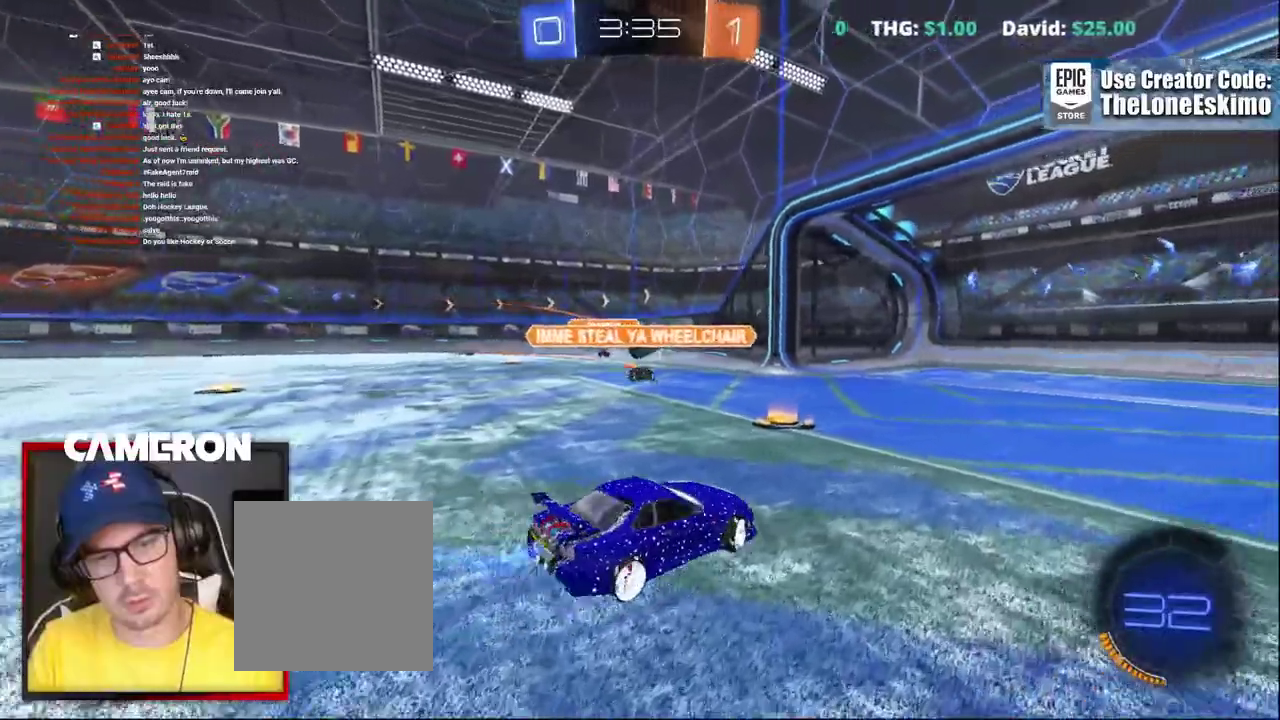
{"buttons": ["R2"], "left_stick": "up-right", "right_stick": "center"}
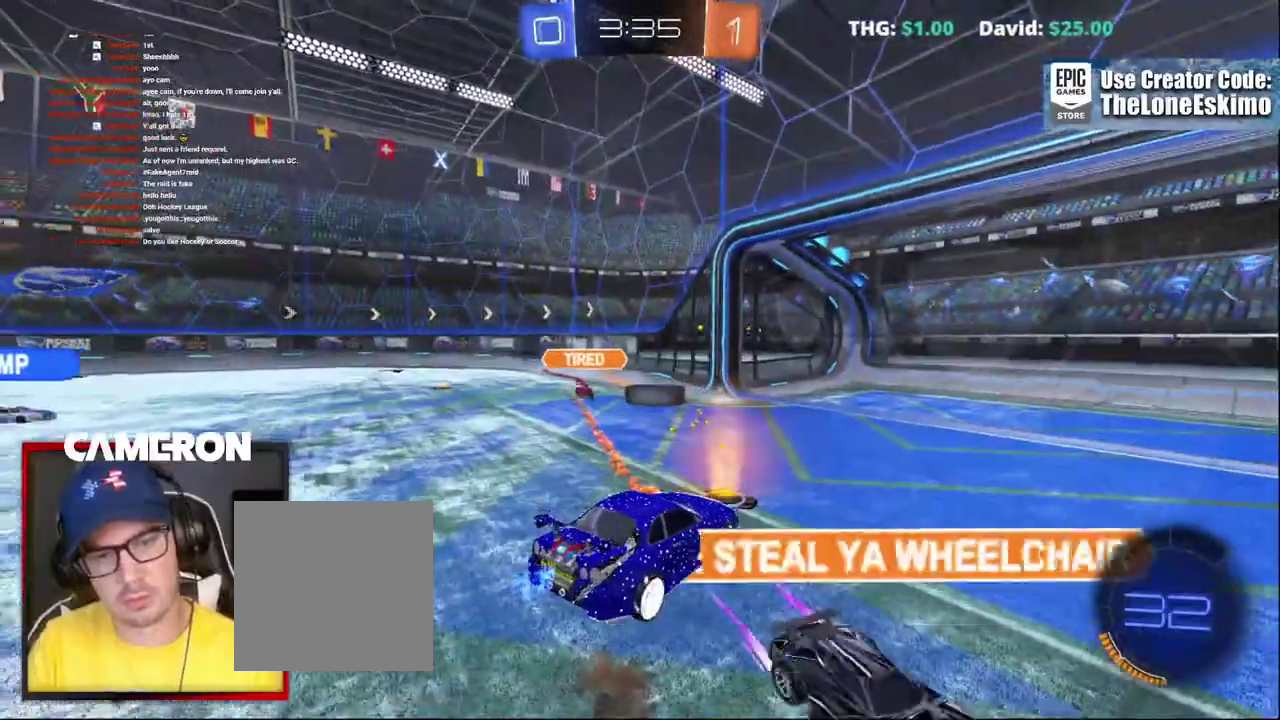
{"buttons": ["R2"], "left_stick": "down", "right_stick": "center"}
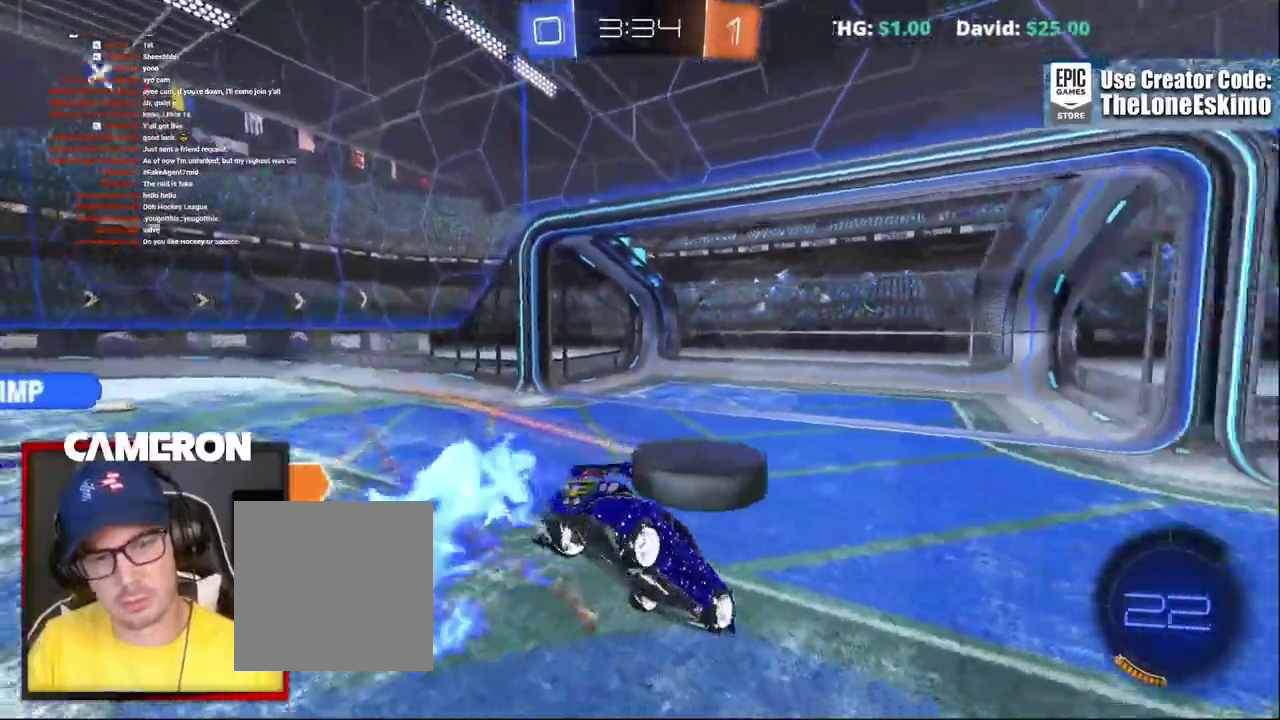
{"buttons": ["B", "R2"], "left_stick": "center", "right_stick": "center"}